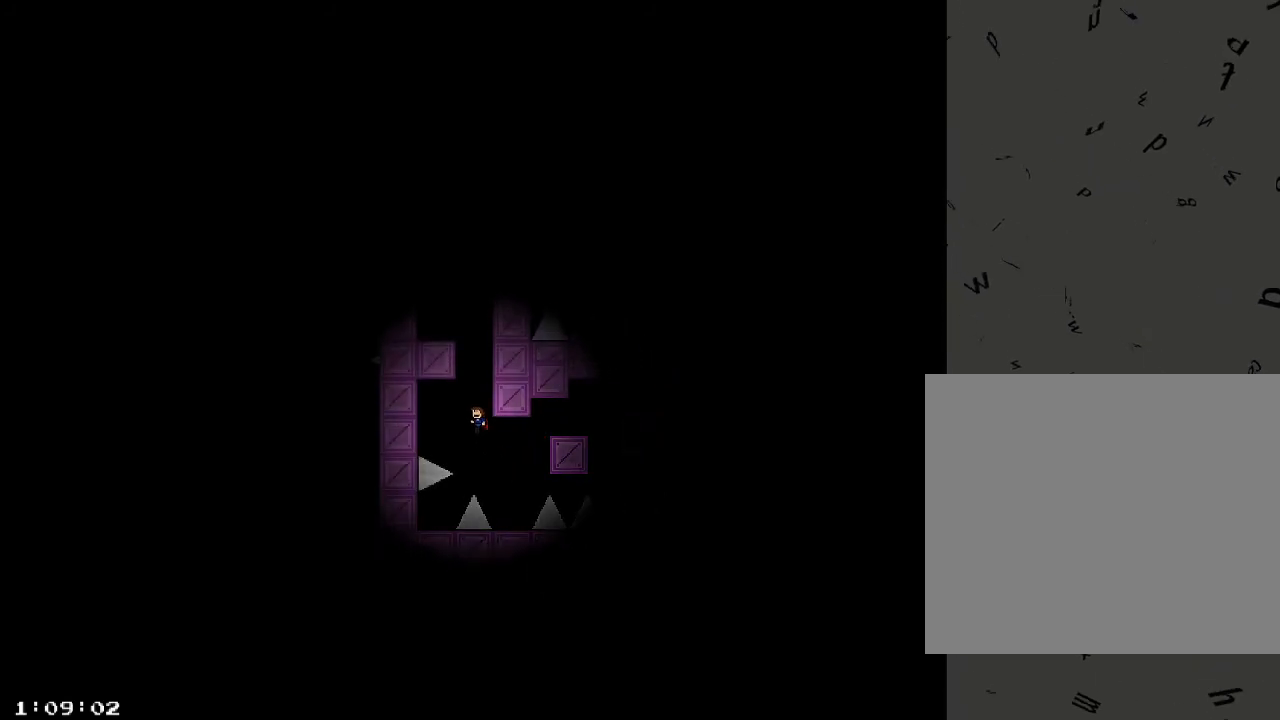
Gameplay with keyboard; each line is a JSON object with the keys held at the frame after it. "events" lists presses ("down") and releases ("up") of "/", "a", "d", "r", "s", "shift_l", "shift_r" and "w" between this image and that frame as [ms after this image, input, new state], when the widget could be followed in between. No other keys are recorded. Mouse input is not recorded.
{"keys": ["shift_r"], "events": [[40, "shift_r", "up"], [100, "shift_r", "down"], [320, "shift_r", "up"], [380, "shift_r", "down"]]}
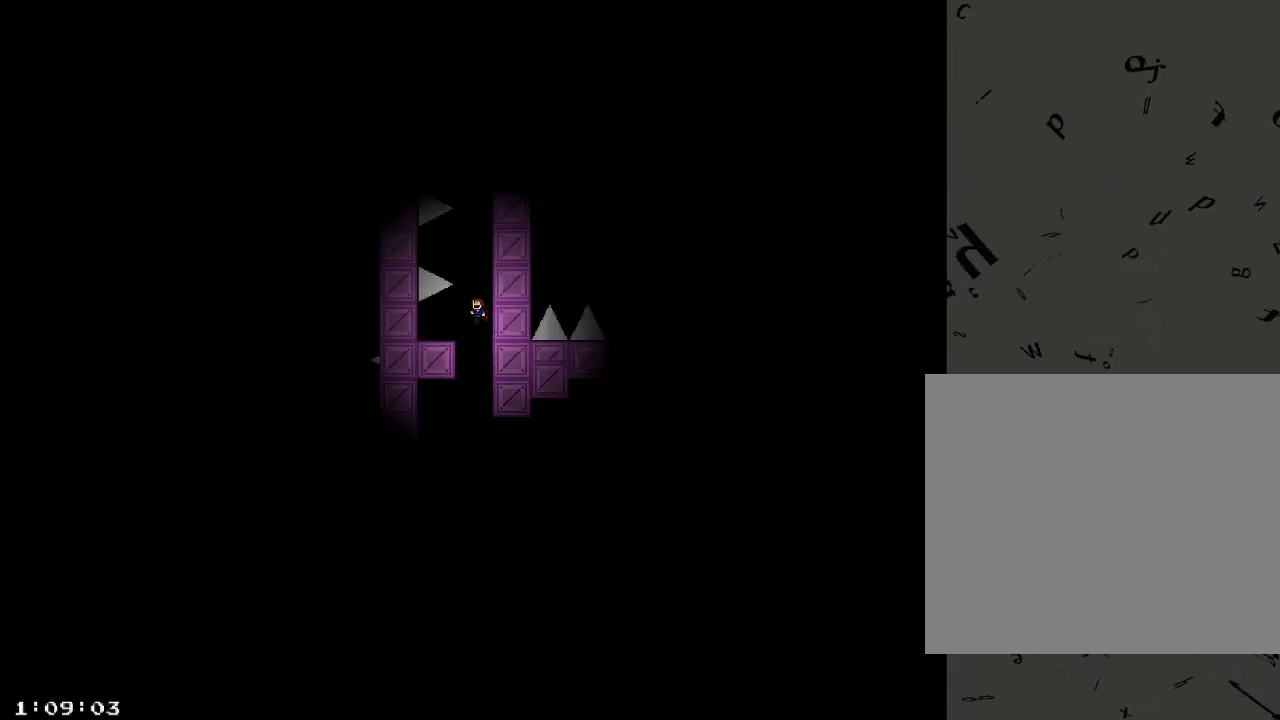
{"keys": [], "events": [[100, "shift_r", "up"], [160, "shift_r", "down"], [320, "shift_r", "up"], [420, "shift_r", "down"], [500, "shift_r", "up"]]}
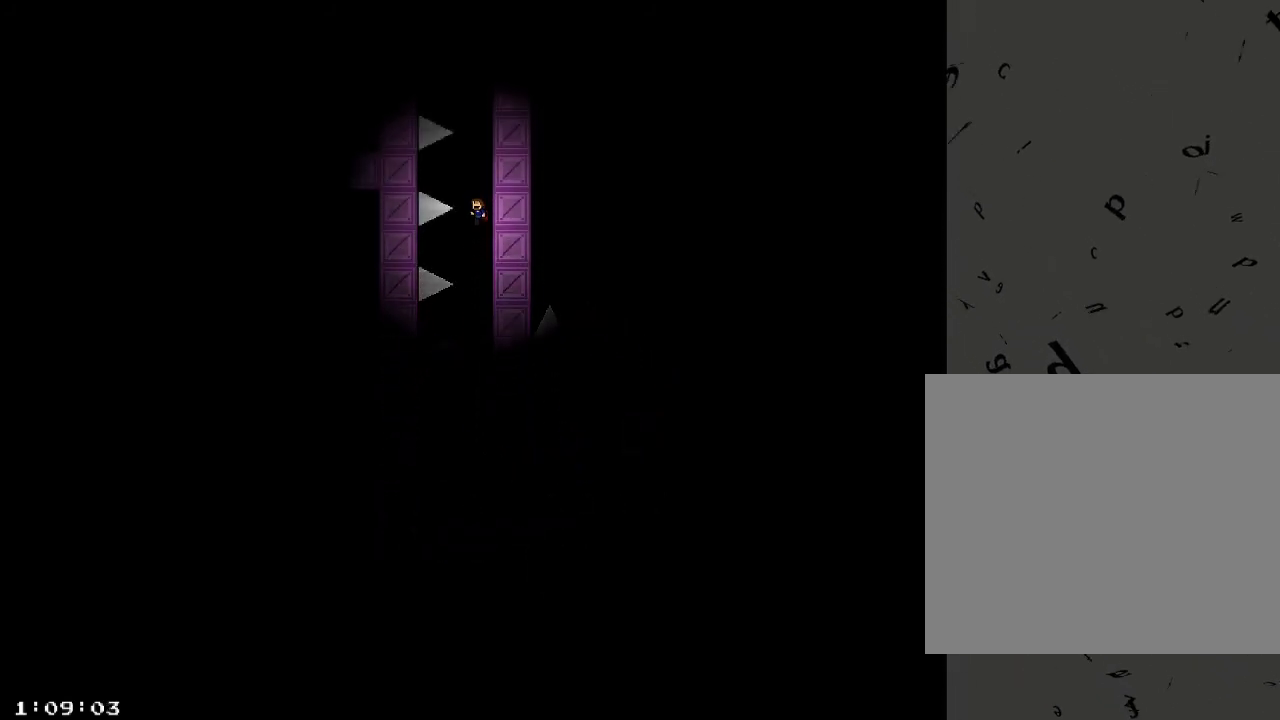
{"keys": [], "events": [[200, "shift_r", "down"], [280, "shift_r", "up"]]}
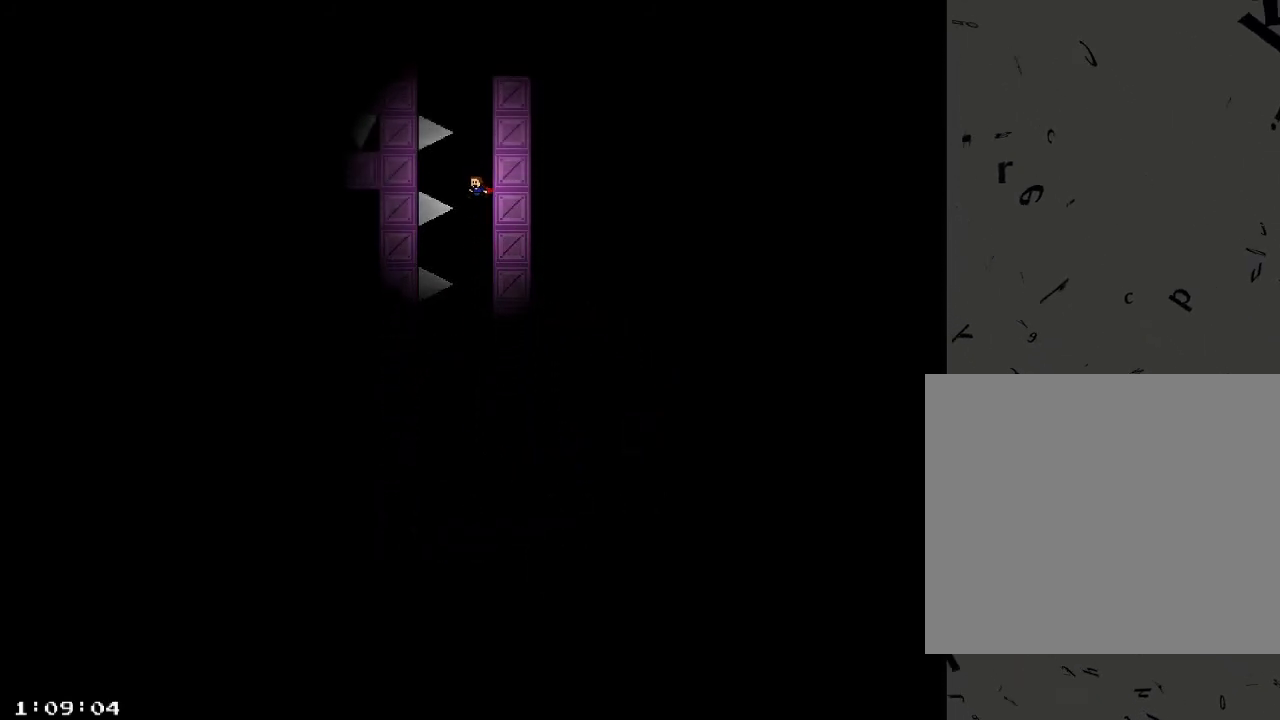
{"keys": ["shift_r"], "events": [[60, "shift_r", "down"], [140, "shift_r", "up"], [160, "d", "down"], [340, "d", "up"], [480, "shift_r", "down"]]}
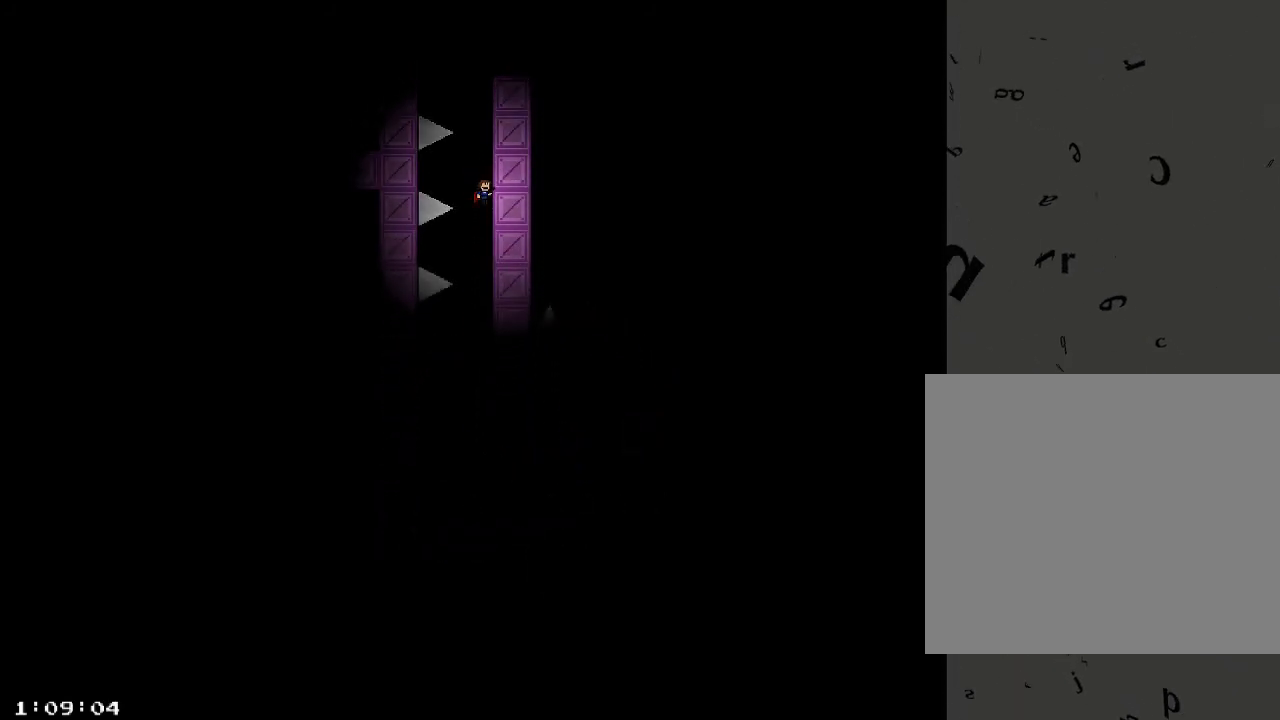
{"keys": ["shift_r"], "events": [[80, "shift_r", "up"], [420, "shift_r", "down"]]}
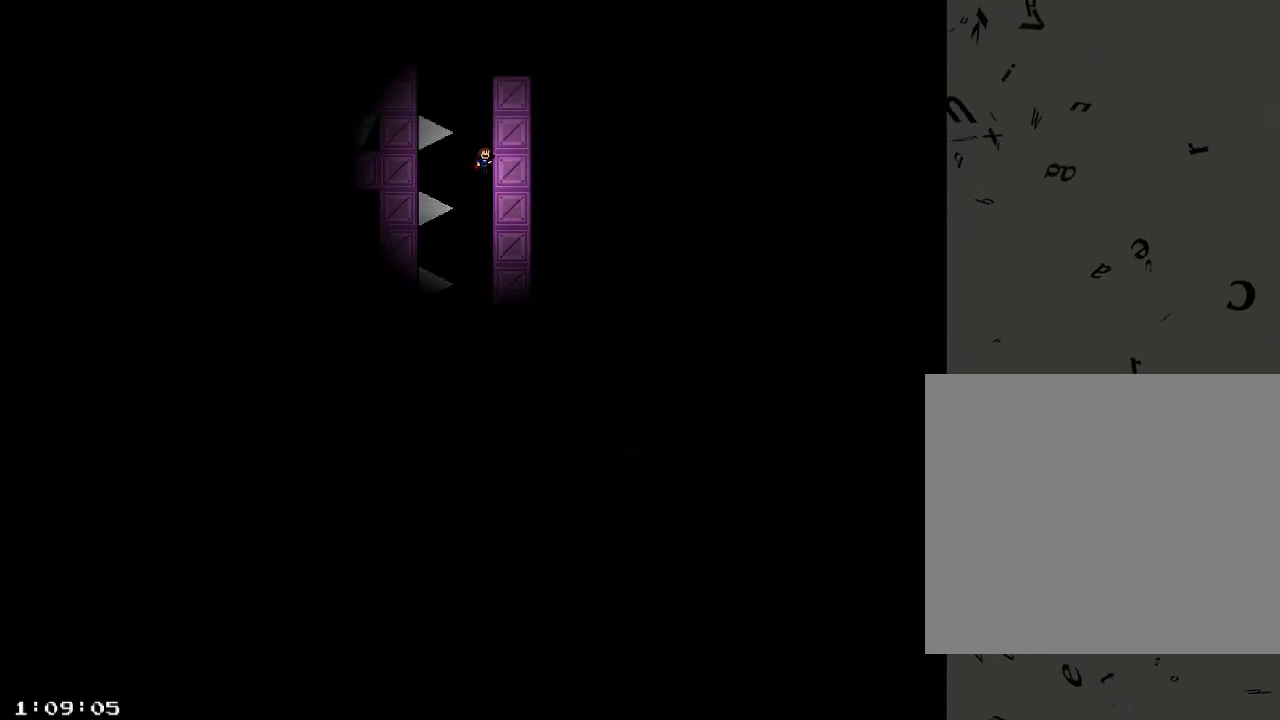
{"keys": ["shift_r"], "events": [[20, "shift_r", "up"], [420, "shift_r", "down"]]}
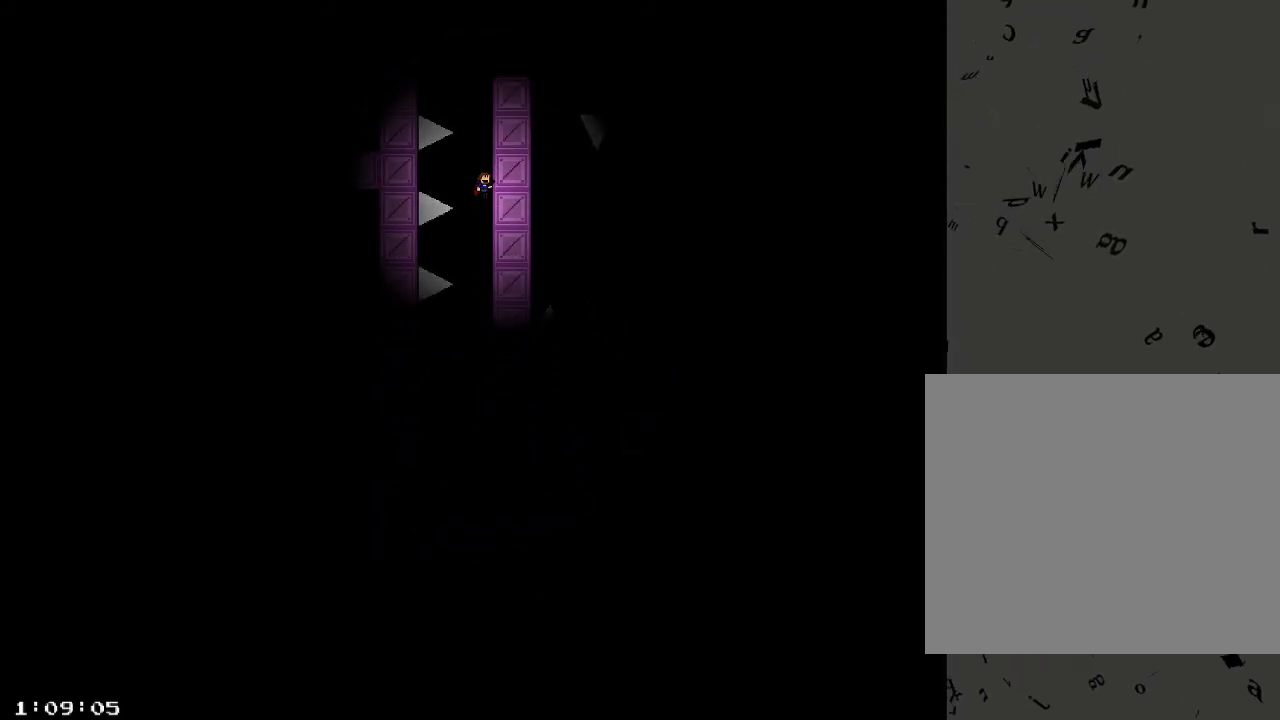
{"keys": ["a", "shift_r"], "events": [[100, "shift_r", "up"], [160, "shift_r", "down"], [280, "shift_r", "up"], [340, "a", "down"], [360, "shift_r", "down"], [400, "shift_r", "up"], [480, "shift_r", "down"]]}
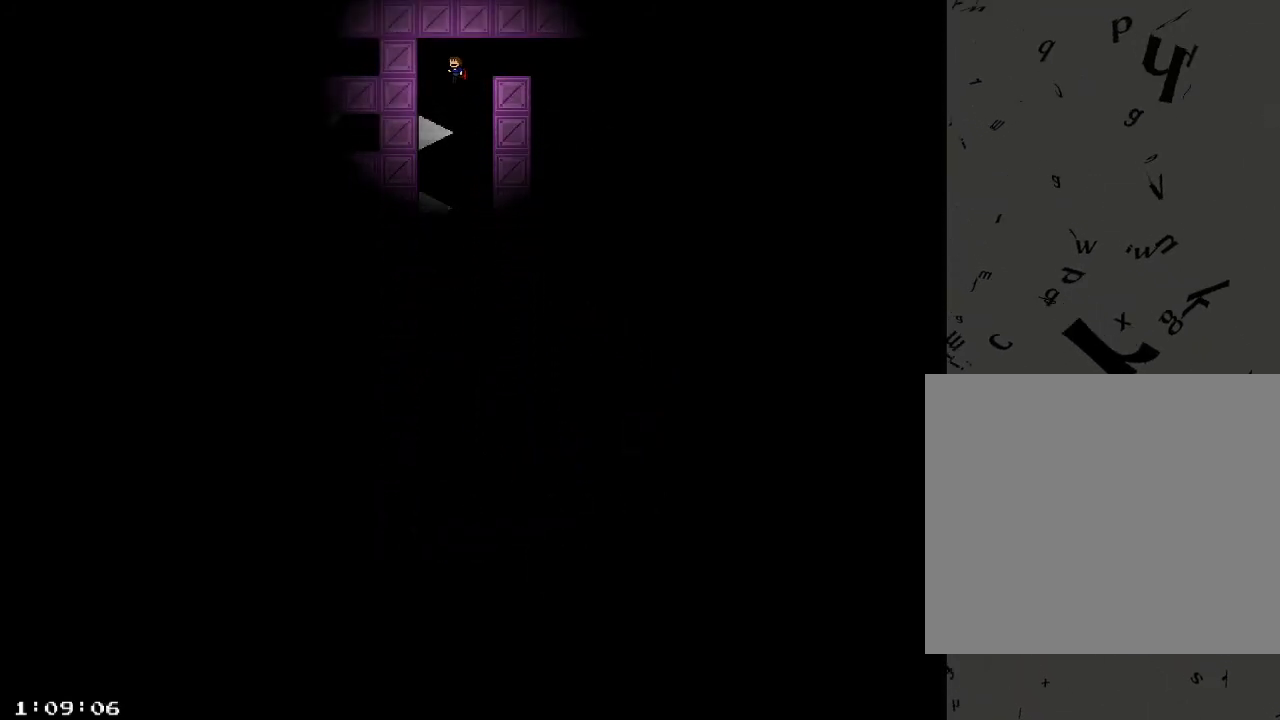
{"keys": ["a", "shift_r"], "events": [[20, "shift_r", "up"], [100, "shift_r", "down"], [120, "shift_r", "up"], [180, "shift_r", "down"], [220, "shift_r", "up"], [280, "shift_r", "down"], [300, "shift_r", "up"], [380, "shift_r", "down"], [420, "shift_r", "up"], [480, "shift_r", "down"]]}
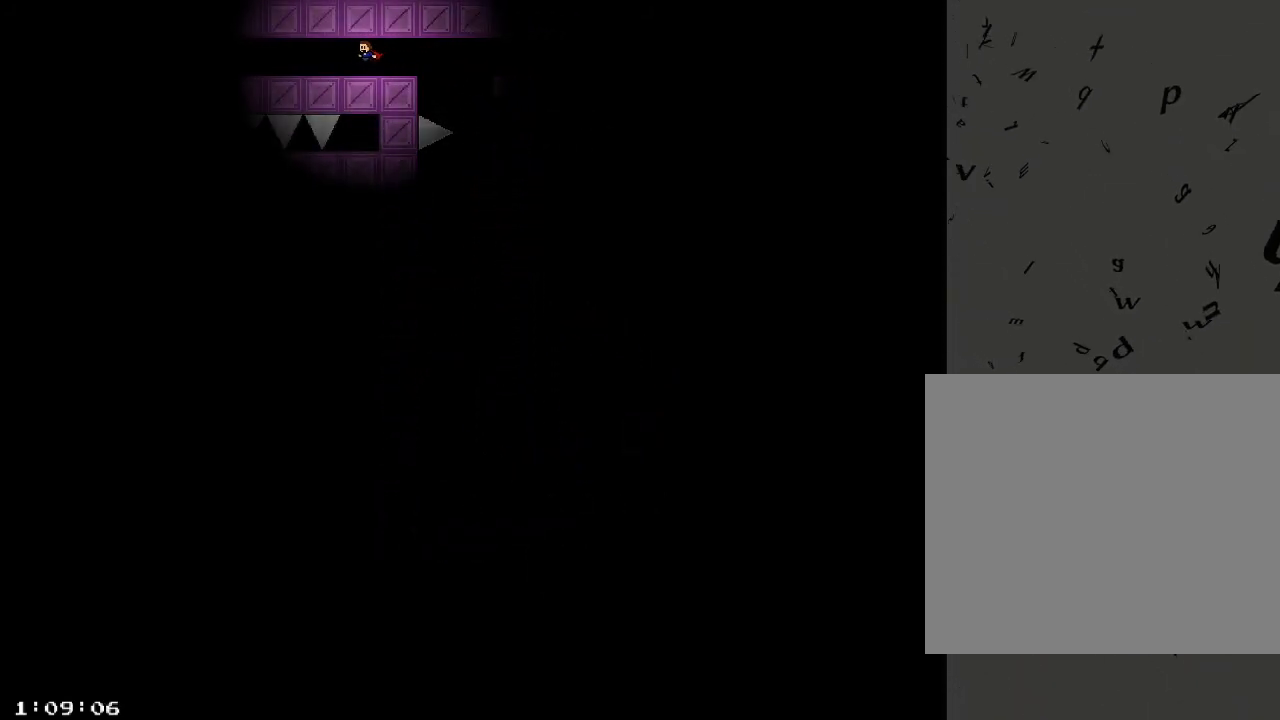
{"keys": ["a"], "events": [[20, "shift_r", "up"]]}
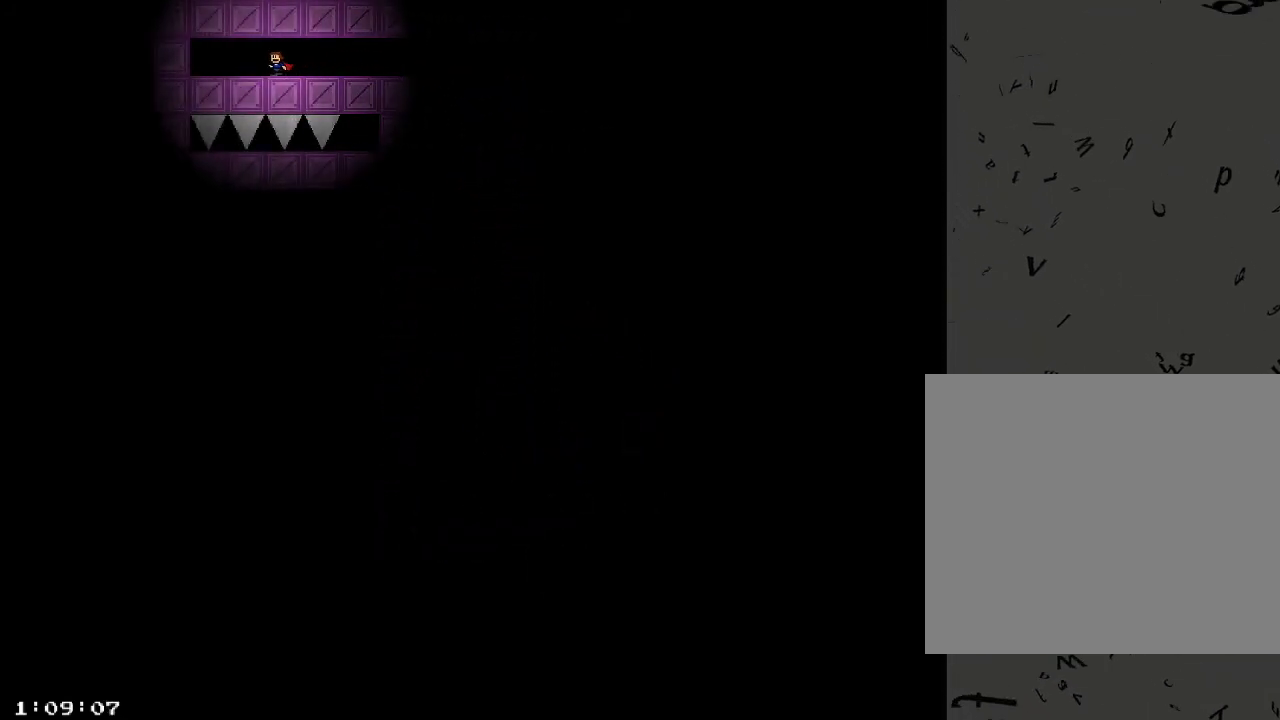
{"keys": ["a"], "events": []}
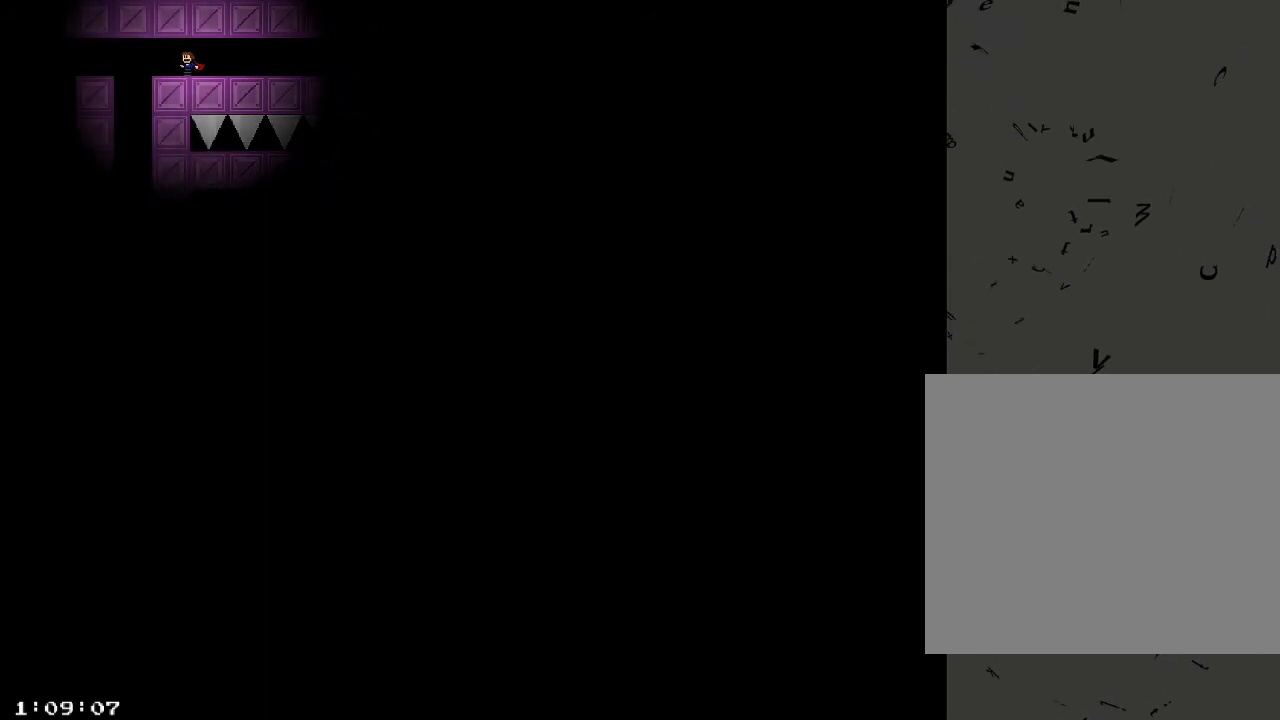
{"keys": [], "events": [[340, "a", "up"]]}
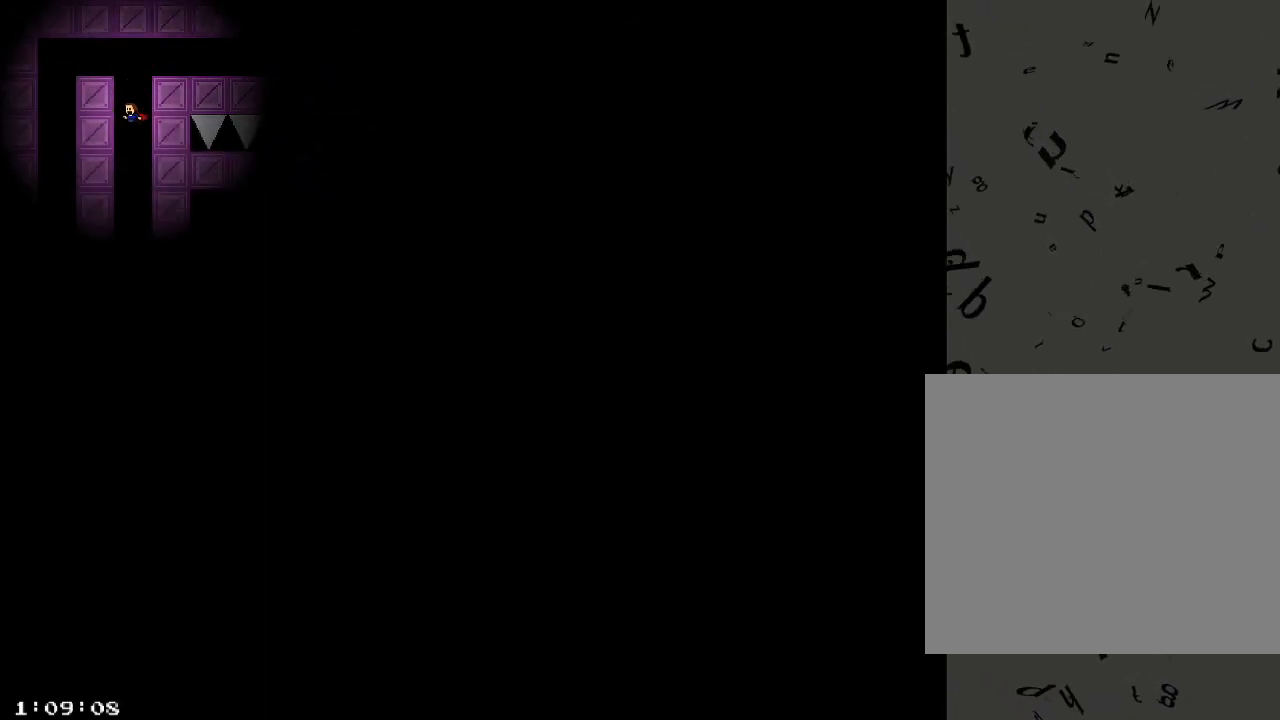
{"keys": ["shift_r"], "events": [[160, "shift_r", "down"], [380, "shift_r", "up"], [440, "shift_r", "down"]]}
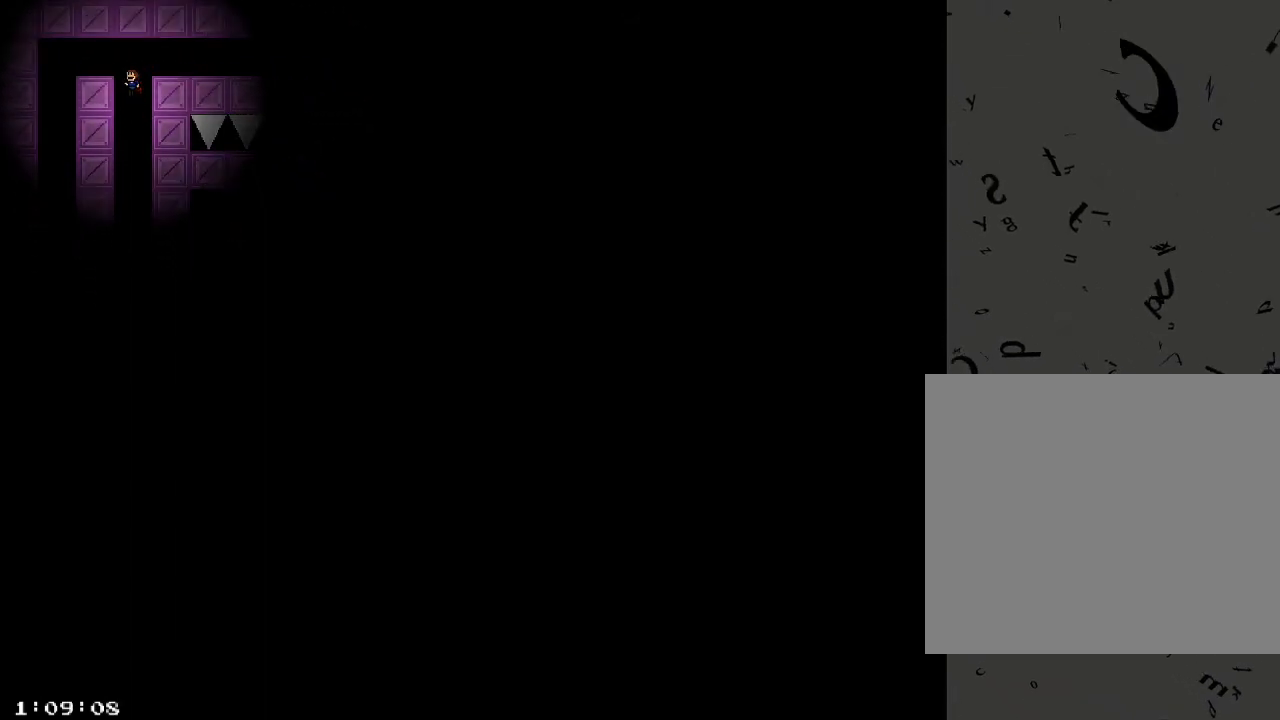
{"keys": ["d"], "events": [[80, "d", "down"], [100, "shift_r", "up"], [160, "shift_r", "down"], [220, "shift_r", "up"]]}
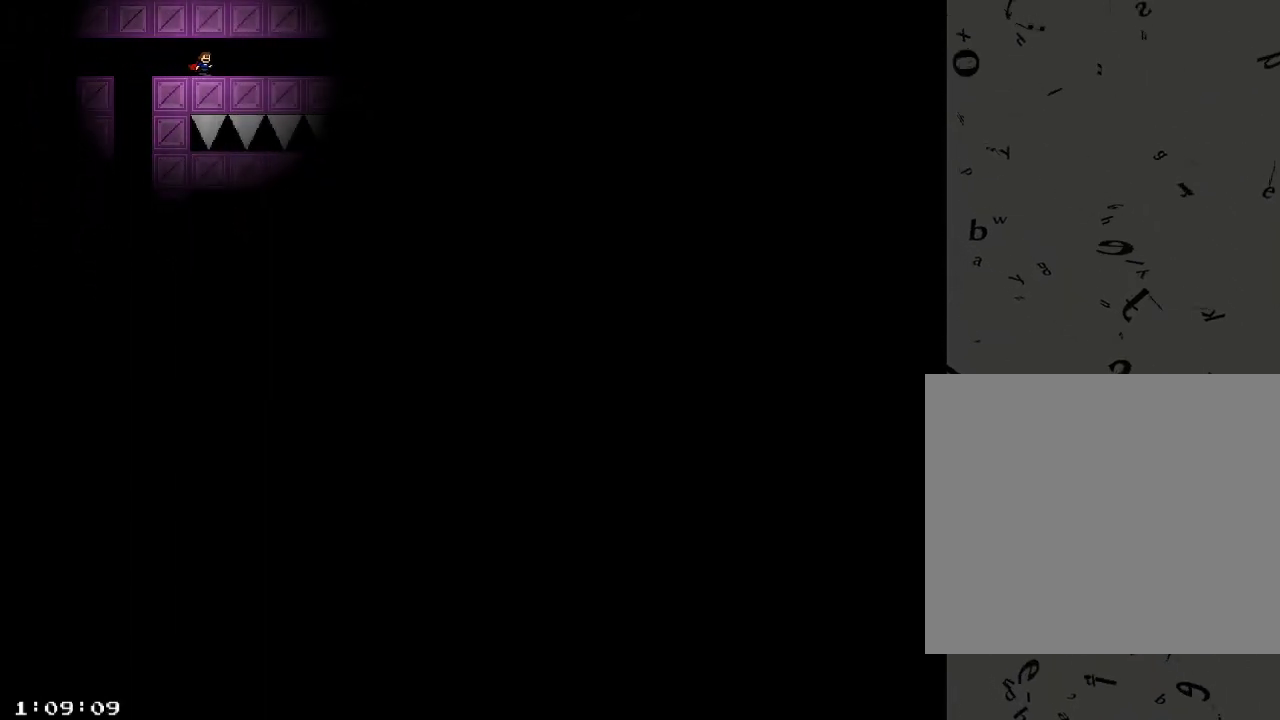
{"keys": ["d"], "events": [[80, "shift_r", "down"], [100, "shift_r", "up"], [160, "shift_r", "down"], [200, "shift_r", "up"], [260, "shift_r", "down"], [280, "shift_r", "up"], [340, "shift_r", "down"], [380, "shift_r", "up"], [460, "shift_r", "down"], [480, "shift_r", "up"]]}
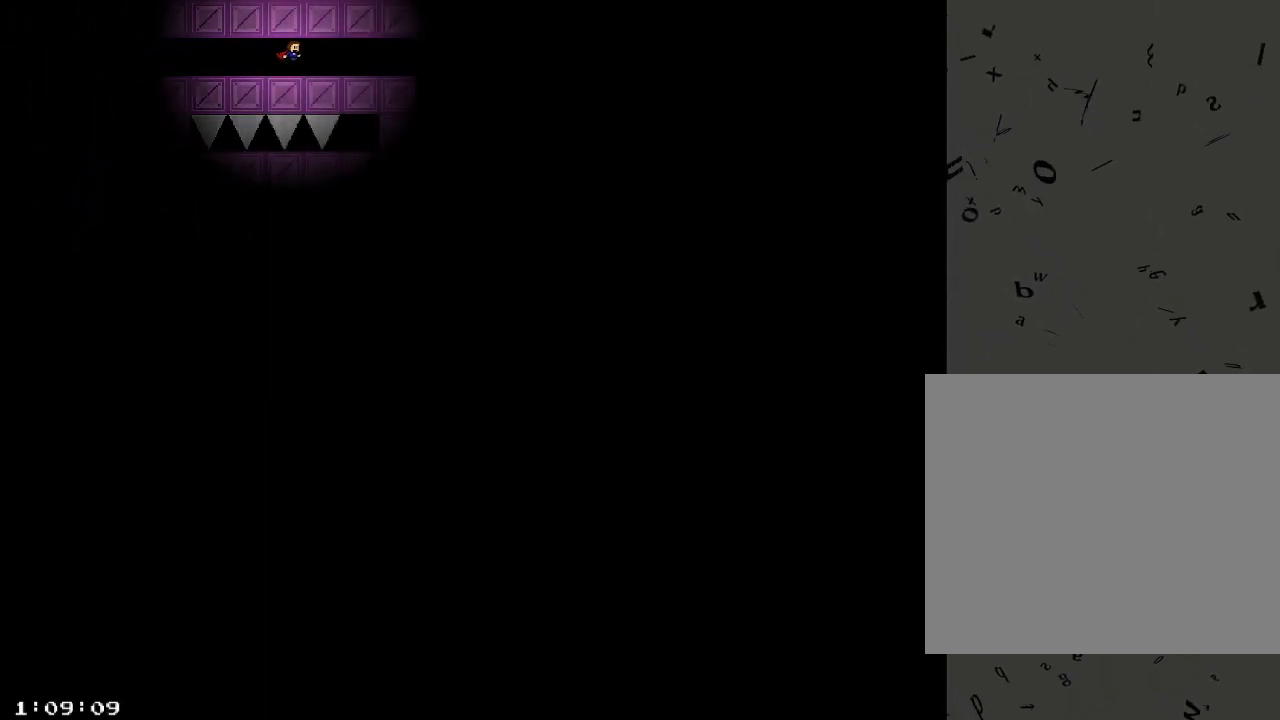
{"keys": ["d"], "events": [[40, "shift_r", "down"], [80, "shift_r", "up"], [140, "shift_r", "down"], [180, "shift_r", "up"], [240, "shift_r", "down"], [280, "shift_r", "up"], [340, "shift_r", "down"], [360, "shift_r", "up"], [420, "shift_r", "down"], [440, "shift_r", "up"]]}
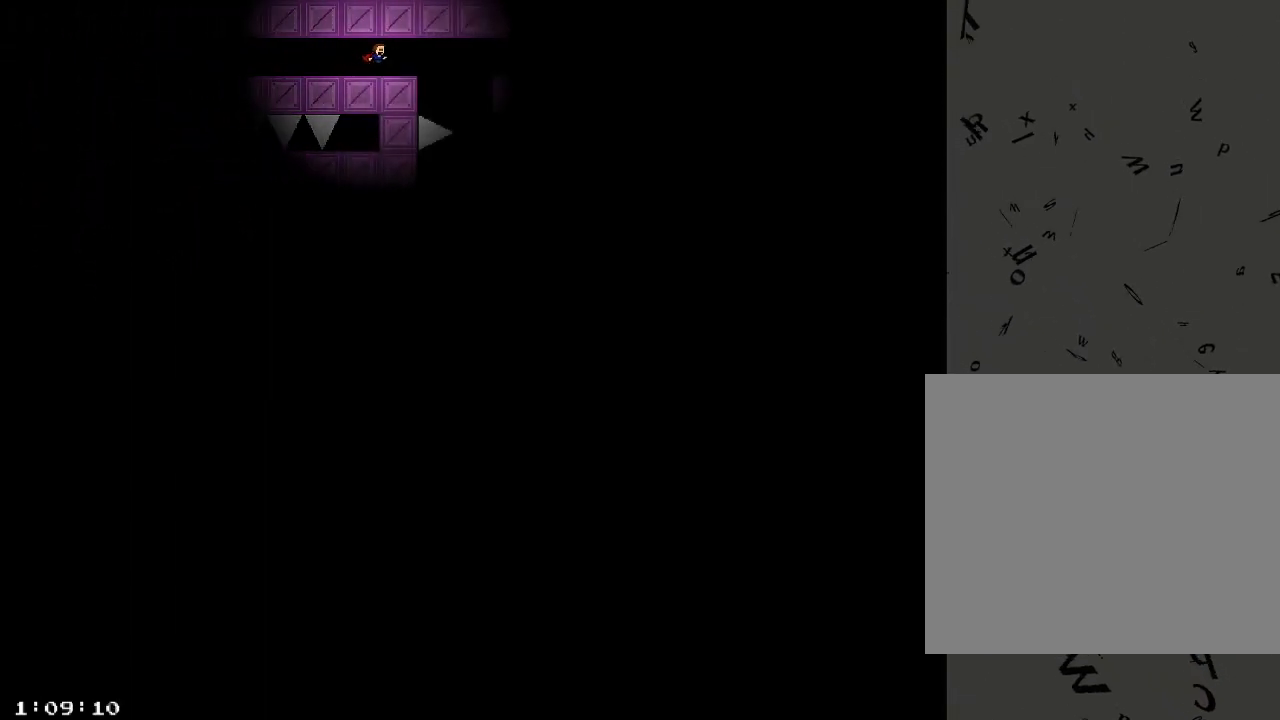
{"keys": ["d"], "events": [[100, "shift_r", "down"], [140, "shift_r", "up"]]}
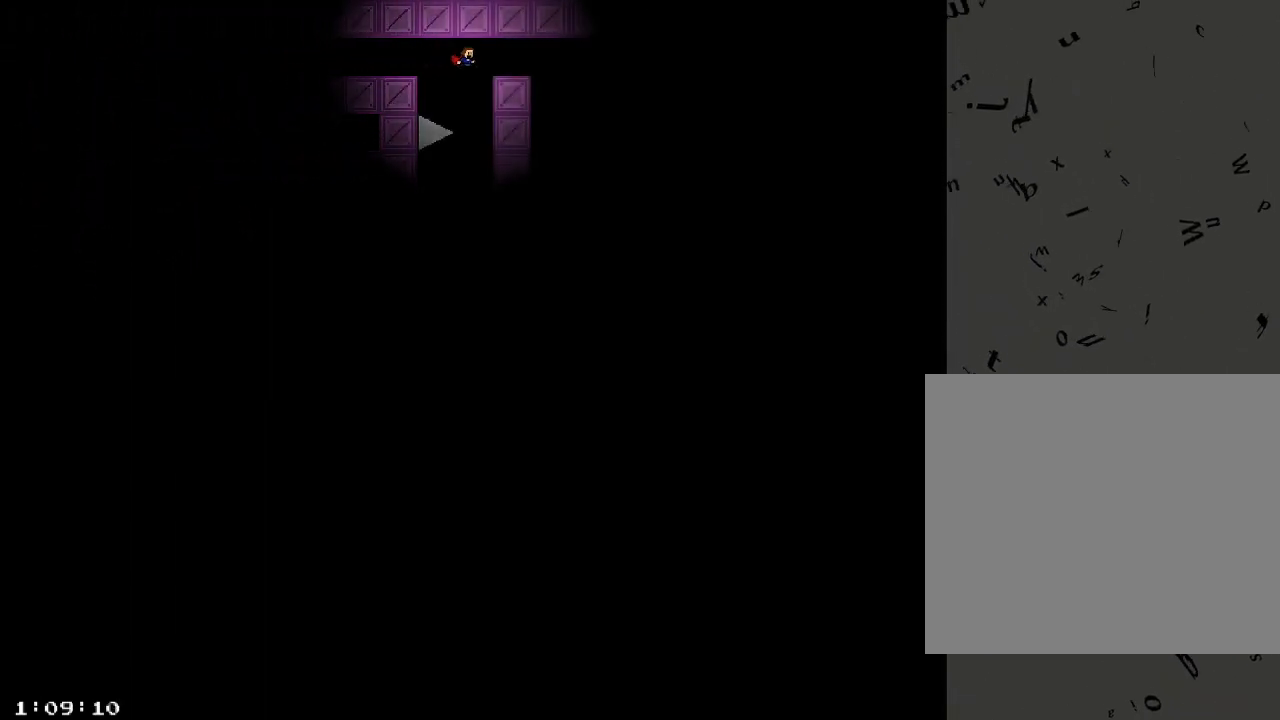
{"keys": [], "events": [[40, "d", "up"]]}
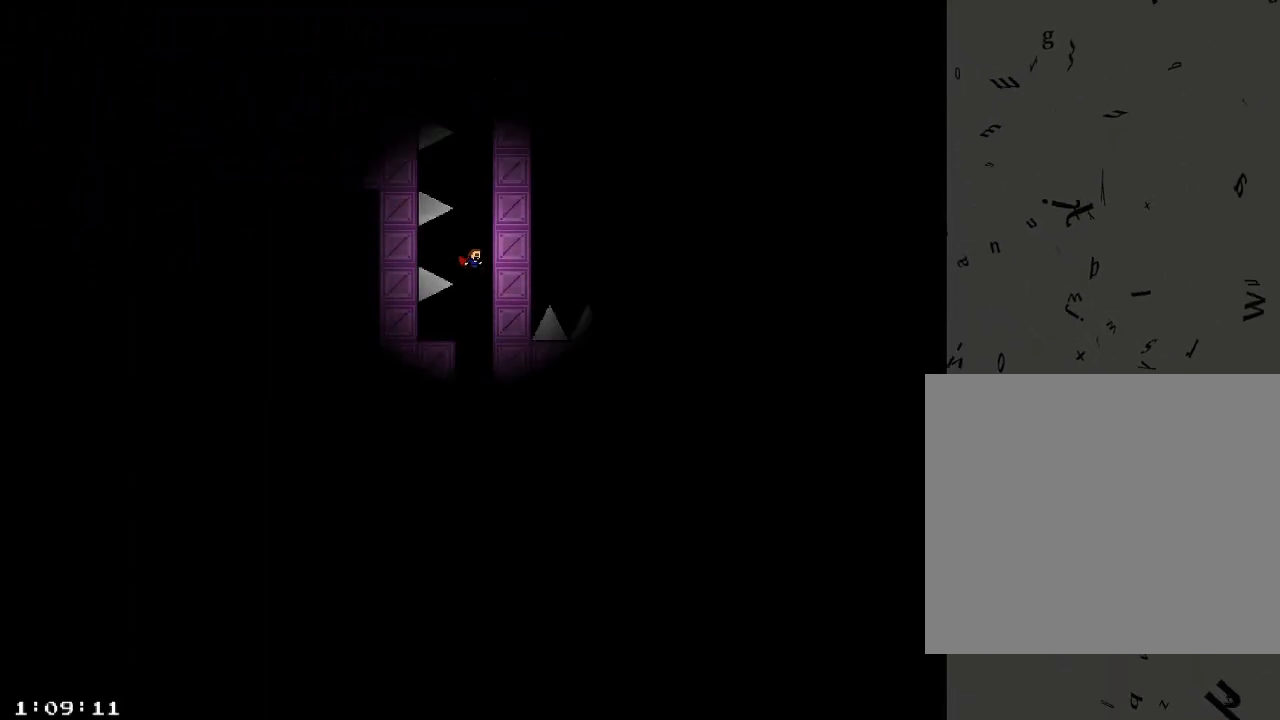
{"keys": [], "events": [[100, "shift_r", "down"], [140, "shift_r", "up"]]}
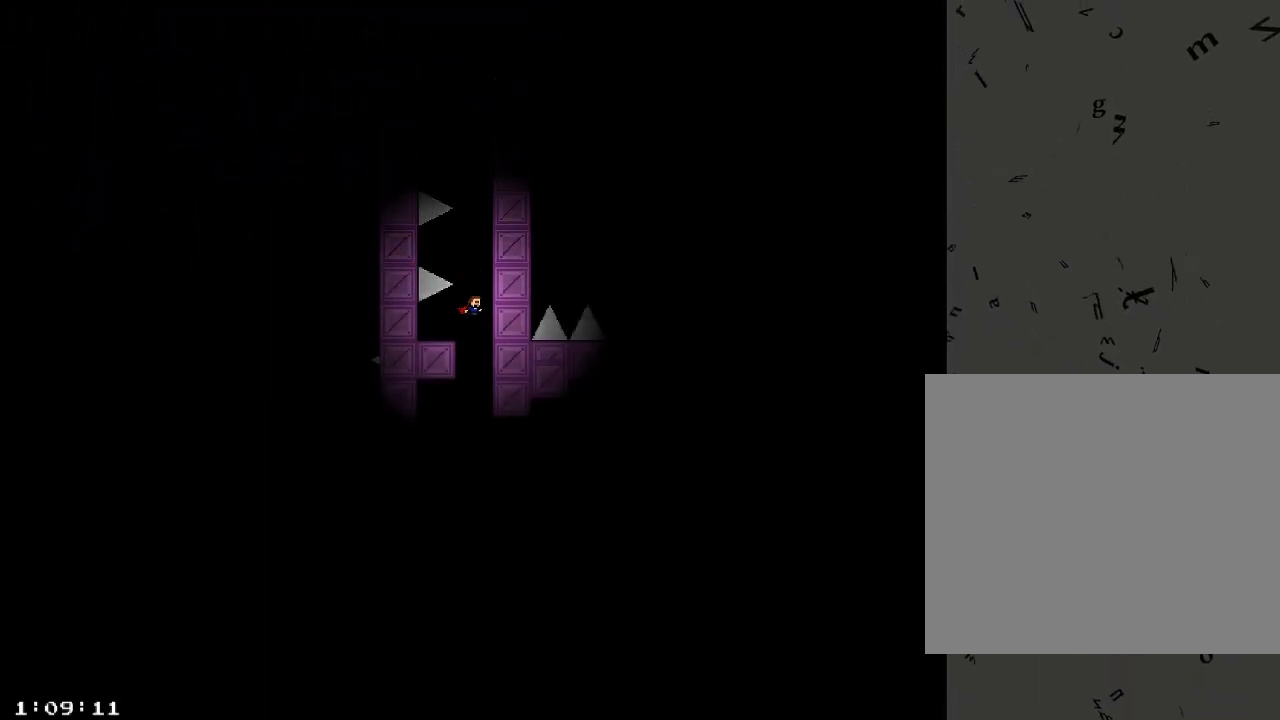
{"keys": [], "events": [[180, "shift_r", "down"], [240, "shift_r", "up"]]}
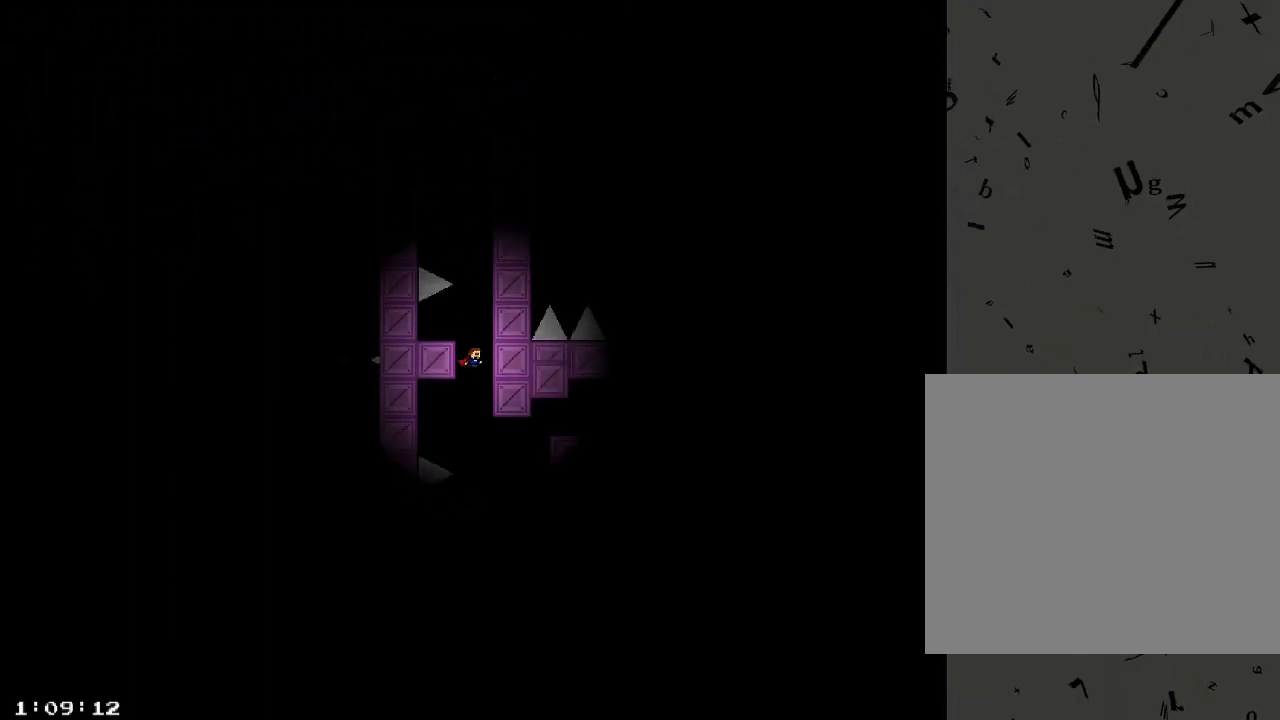
{"keys": [], "events": [[180, "shift_r", "down"], [240, "shift_r", "up"]]}
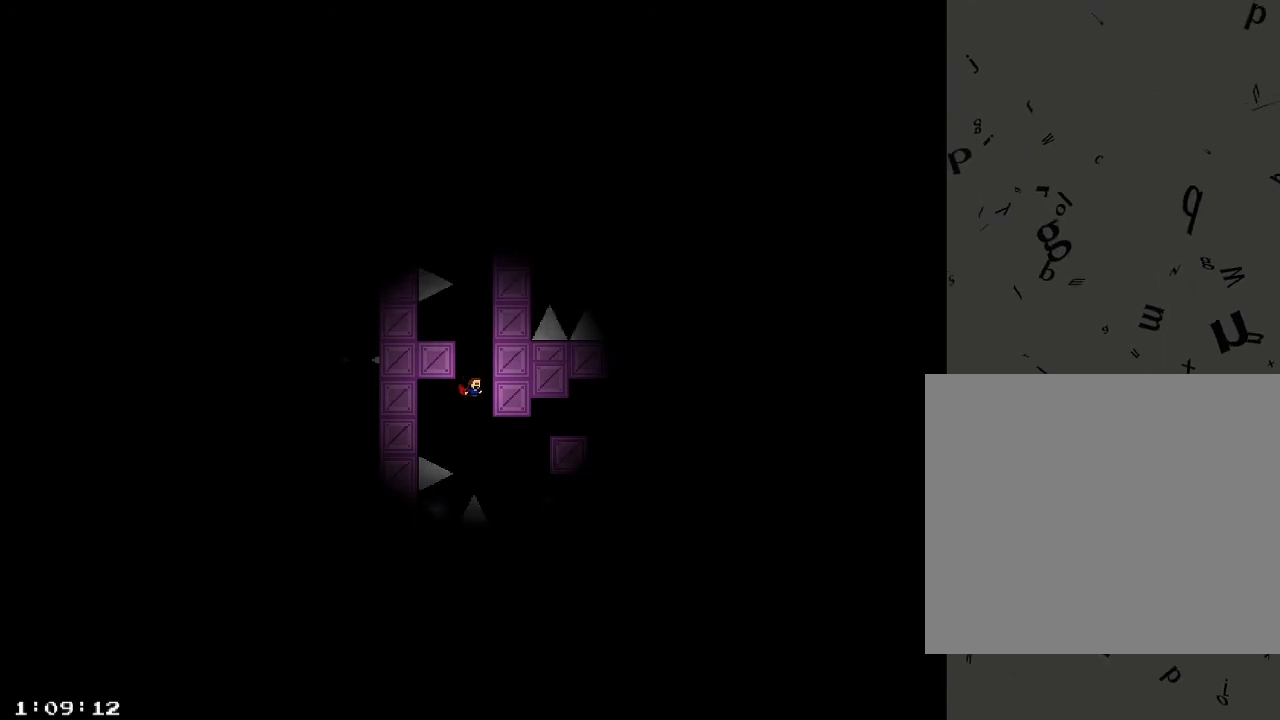
{"keys": ["shift_r"], "events": [[200, "shift_r", "down"]]}
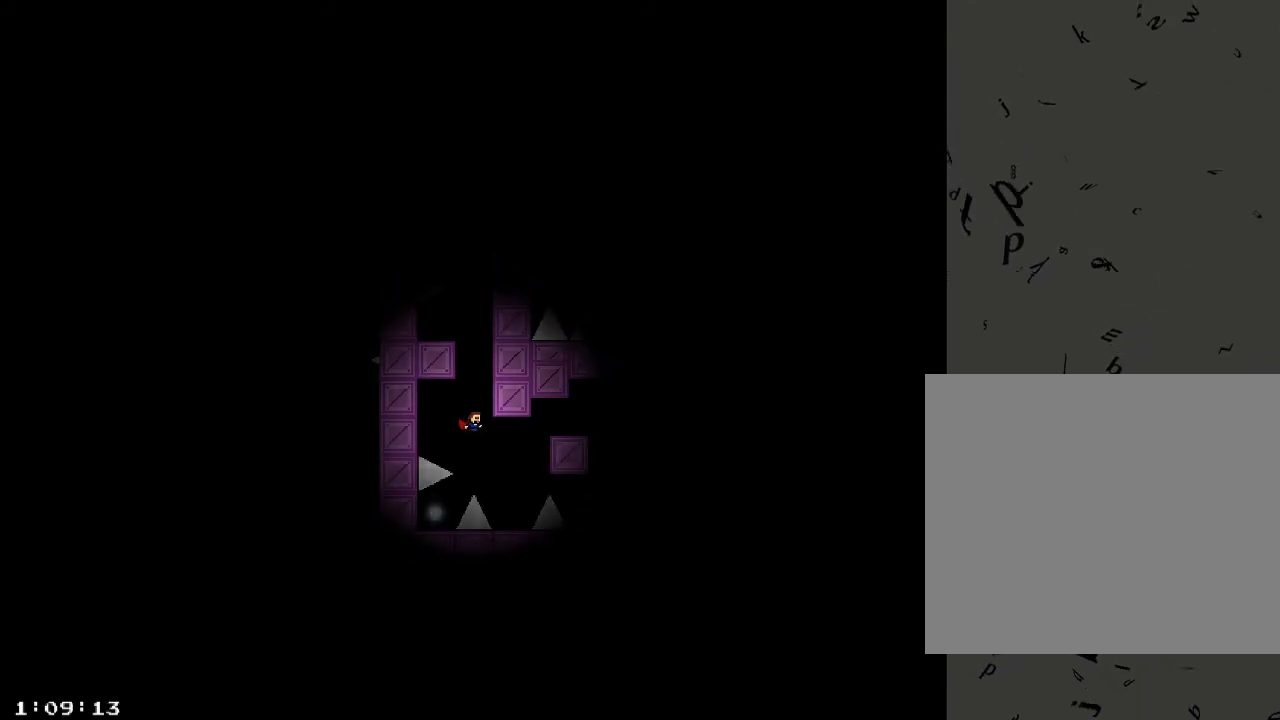
{"keys": [], "events": [[180, "shift_r", "up"]]}
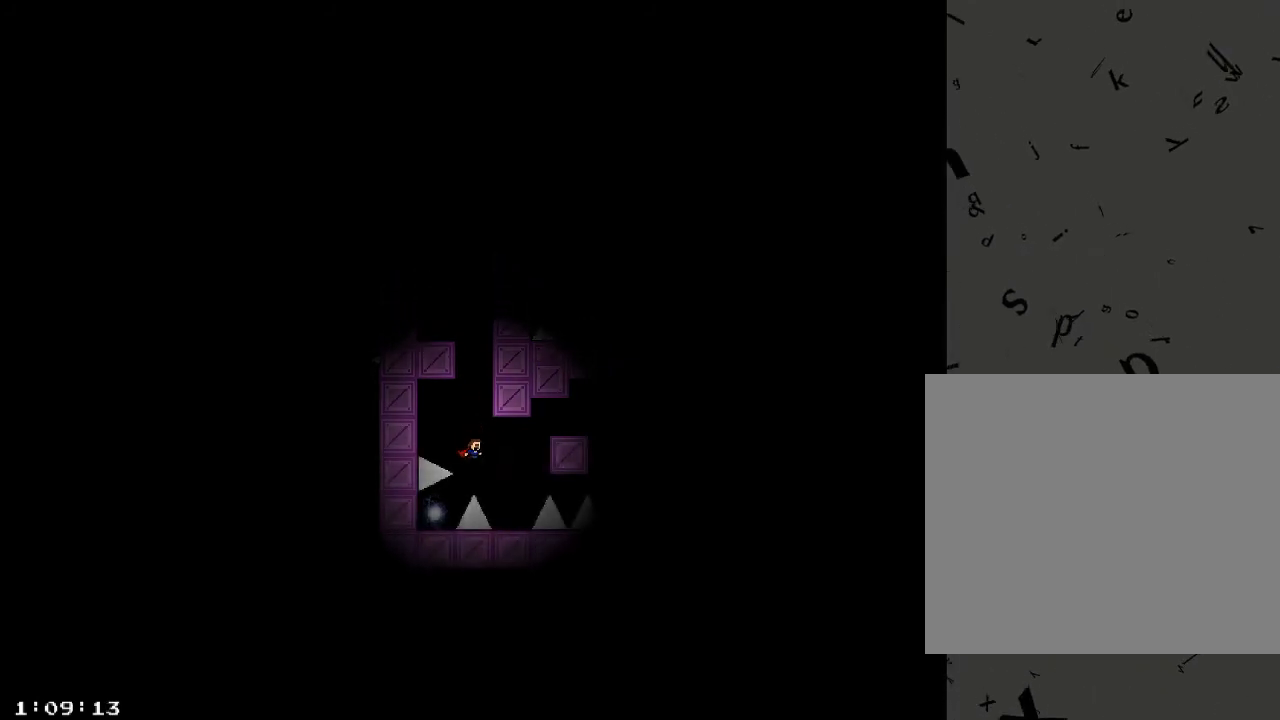
{"keys": [], "events": [[40, "shift_r", "down"], [80, "shift_r", "up"], [440, "shift_r", "down"], [480, "shift_r", "up"]]}
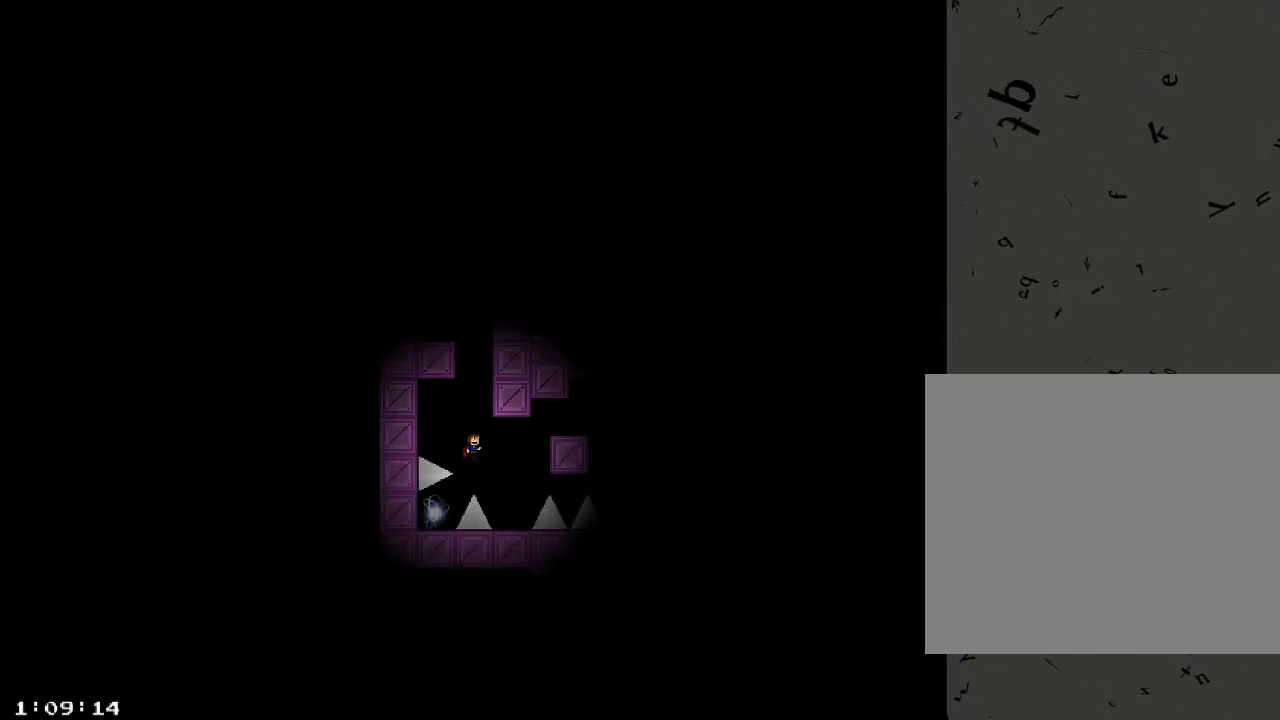
{"keys": [], "events": [[340, "shift_r", "down"], [380, "shift_r", "up"]]}
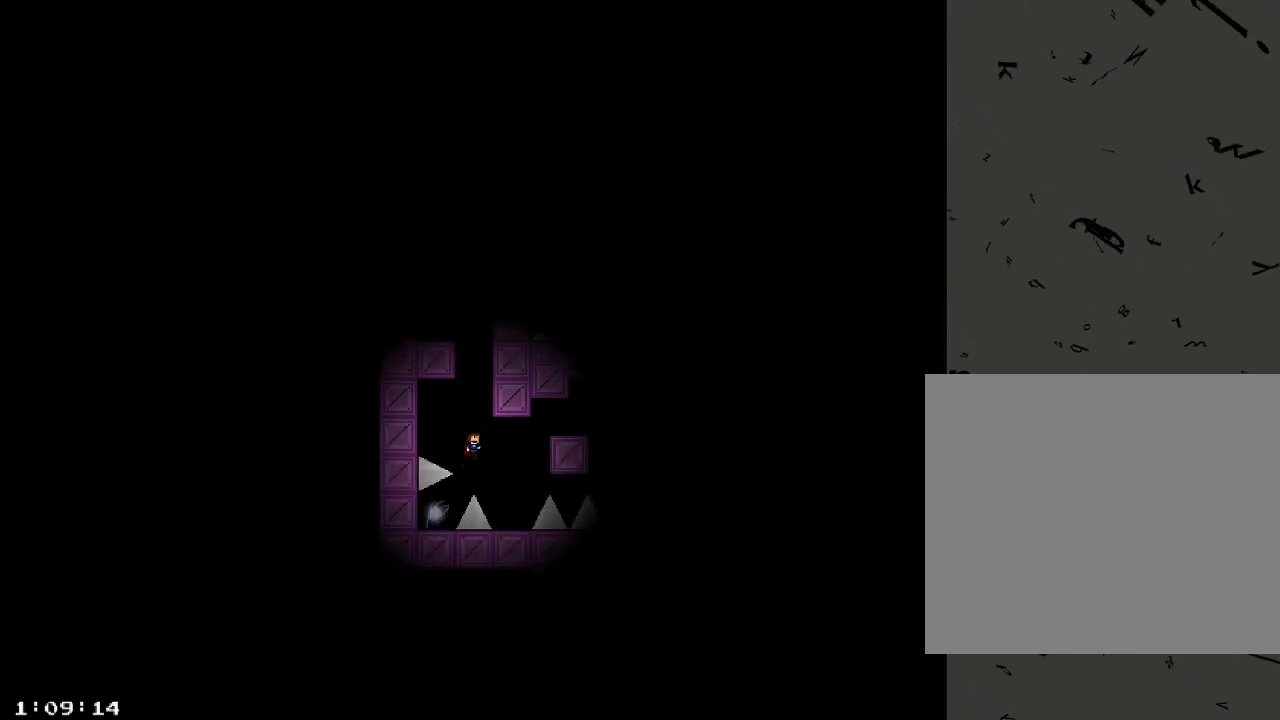
{"keys": [], "events": [[200, "a", "down"], [480, "a", "up"]]}
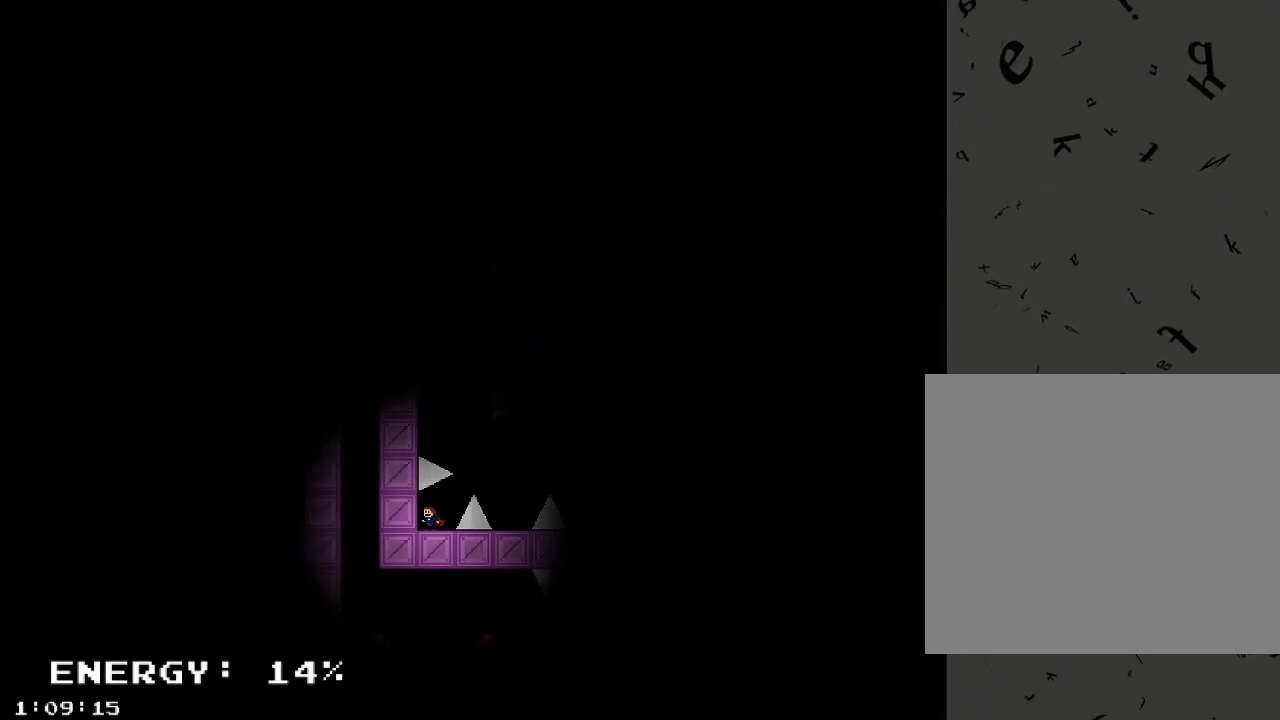
{"keys": [], "events": [[200, "d", "down"], [240, "d", "up"]]}
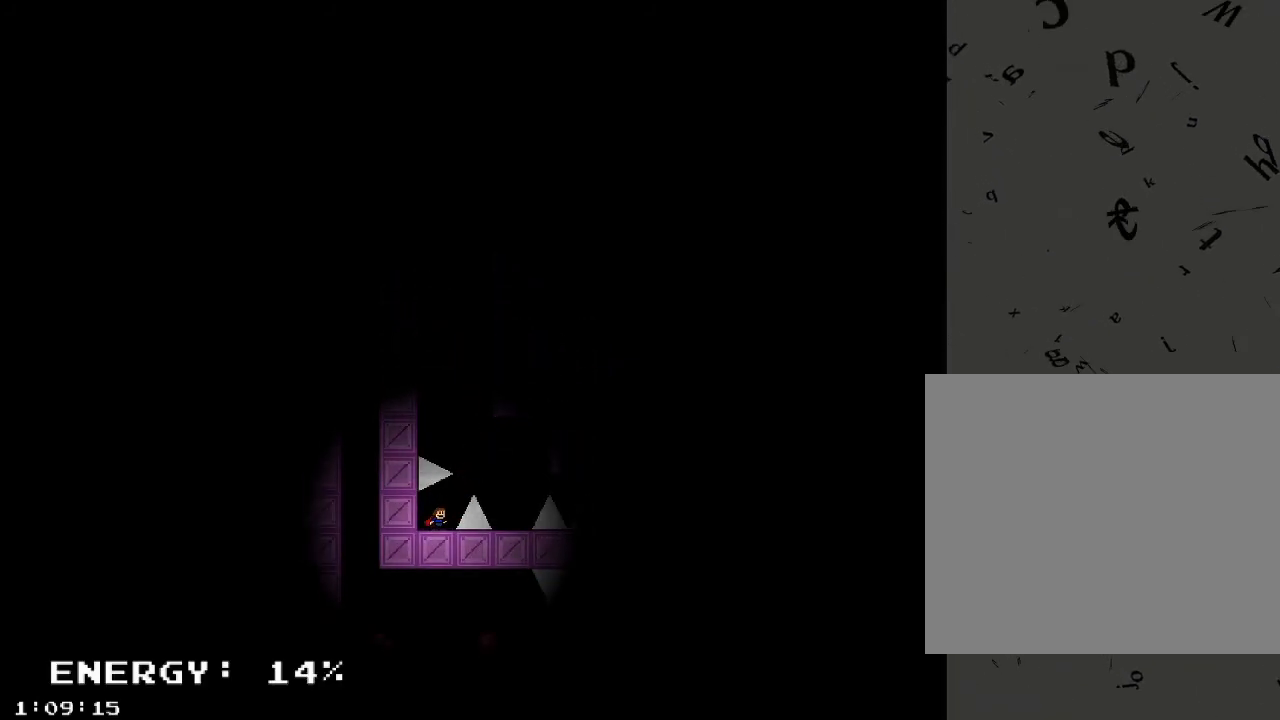
{"keys": ["shift_r"], "events": [[40, "d", "down"], [80, "shift_r", "down"], [200, "shift_r", "up"], [400, "d", "up"], [480, "shift_r", "down"]]}
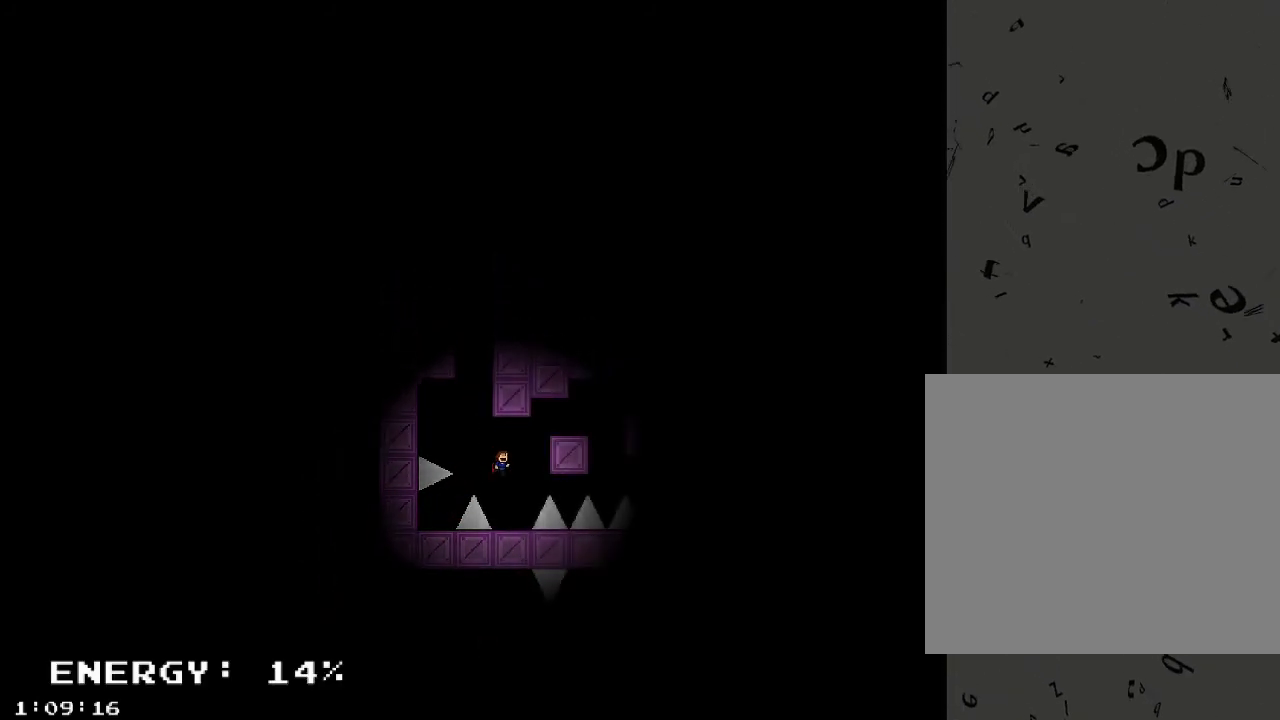
{"keys": ["d"], "events": [[40, "shift_r", "up"], [80, "d", "down"], [240, "shift_r", "down"], [280, "shift_r", "up"], [340, "shift_r", "down"], [380, "shift_r", "up"], [460, "shift_r", "down"], [500, "shift_r", "up"]]}
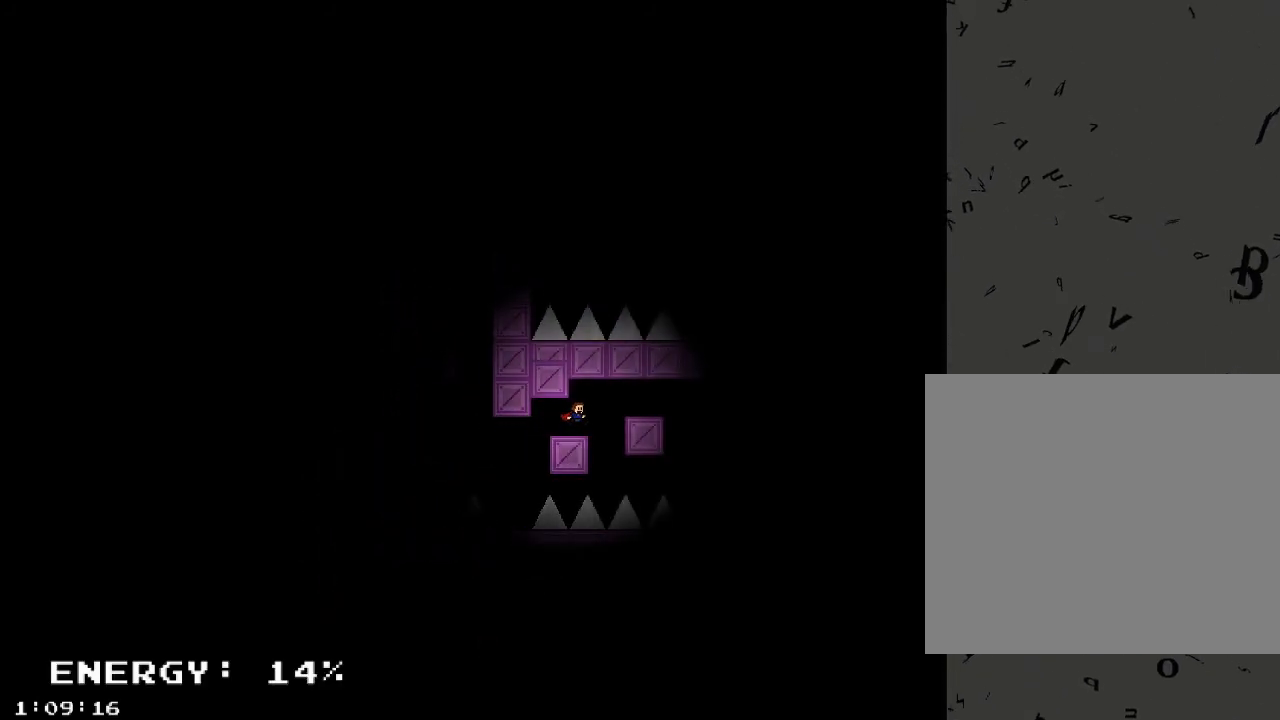
{"keys": ["d"], "events": [[60, "shift_r", "down"], [80, "shift_r", "up"], [140, "shift_r", "down"], [180, "shift_r", "up"], [240, "shift_r", "down"], [280, "shift_r", "up"], [360, "shift_r", "down"], [400, "shift_r", "up"], [440, "shift_r", "down"], [480, "shift_r", "up"]]}
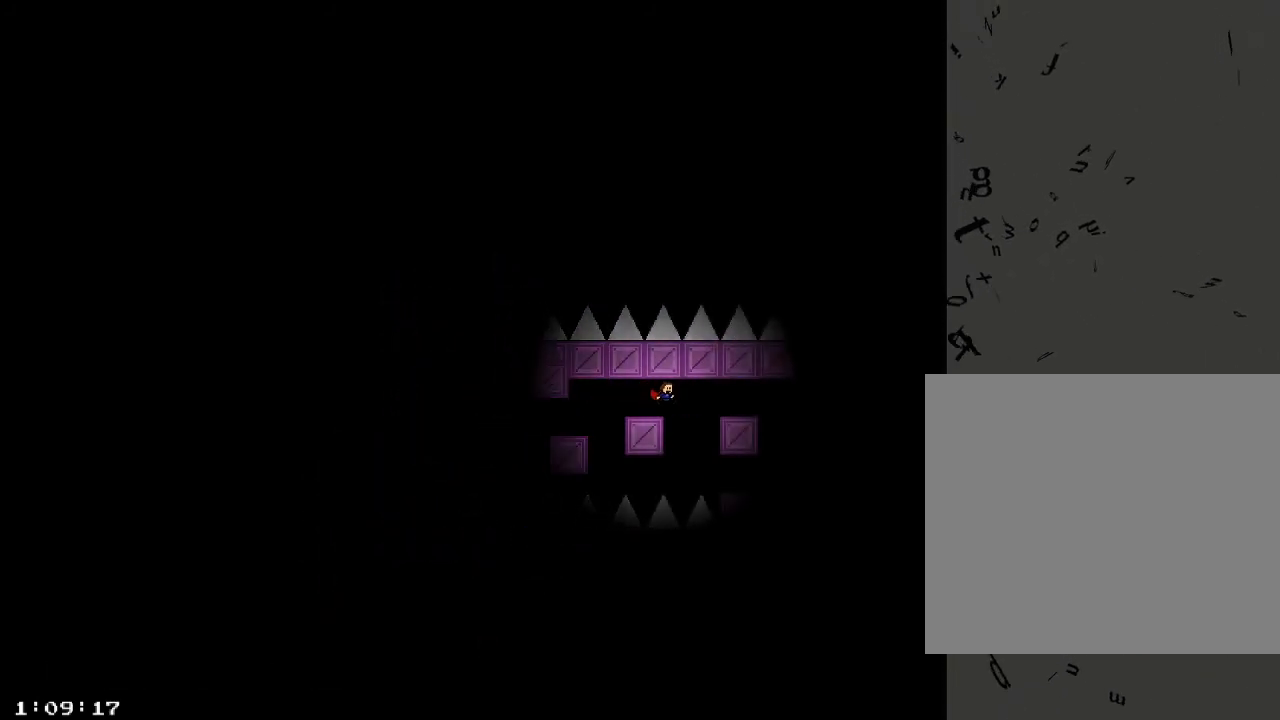
{"keys": [], "events": [[80, "shift_r", "down"], [140, "shift_r", "up"], [220, "shift_r", "down"], [420, "shift_r", "up"], [440, "d", "up"]]}
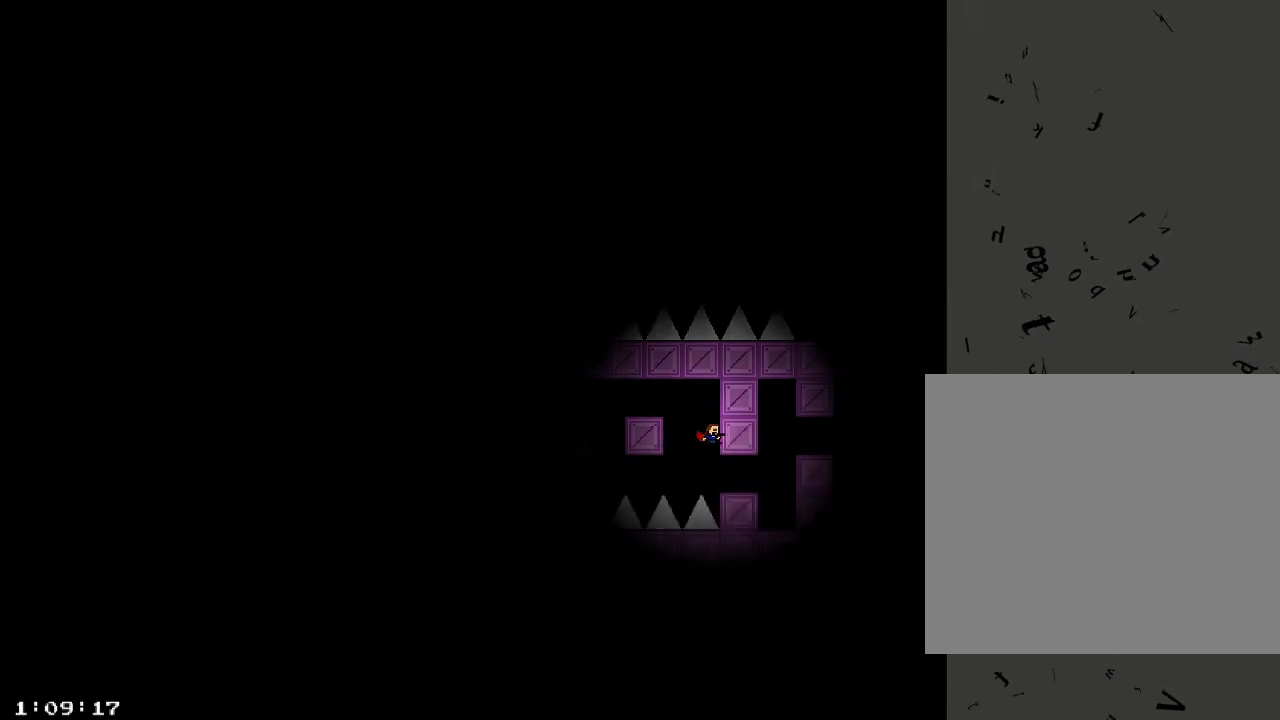
{"keys": ["d"], "events": [[60, "shift_r", "down"], [160, "shift_r", "up"], [280, "d", "down"]]}